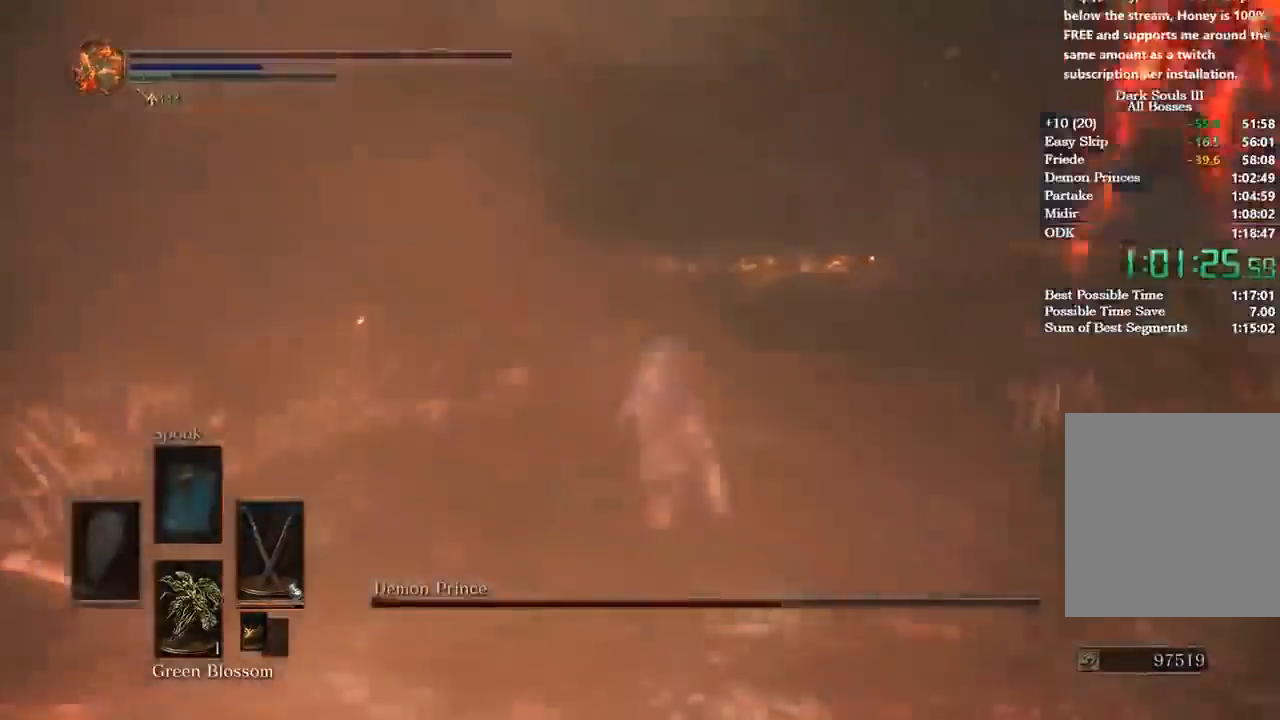
Gameplay with a controller (Xbox layout); each line is a JSON object with the inputs held at the frame after it. "events" lists button and stick changes between this image and that frame as [ms after this image, input, new state], when the widget could be followed in between.
{"buttons": ["B"], "left_stick": "up", "right_stick": "right", "events": [[167, "left_stick", "up-right"], [234, "right_stick", "right"], [401, "left_stick", "up"]]}
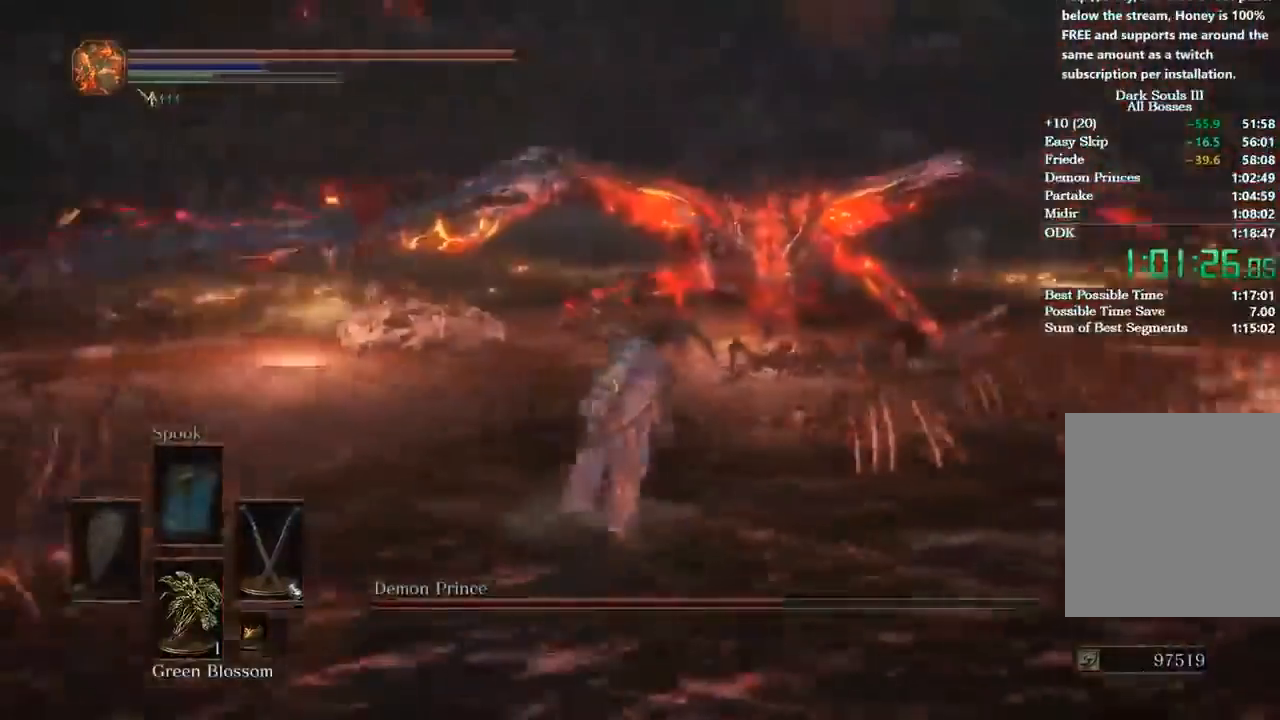
{"buttons": ["B"], "left_stick": "up", "right_stick": "center", "events": [[33, "right_stick", "center"]]}
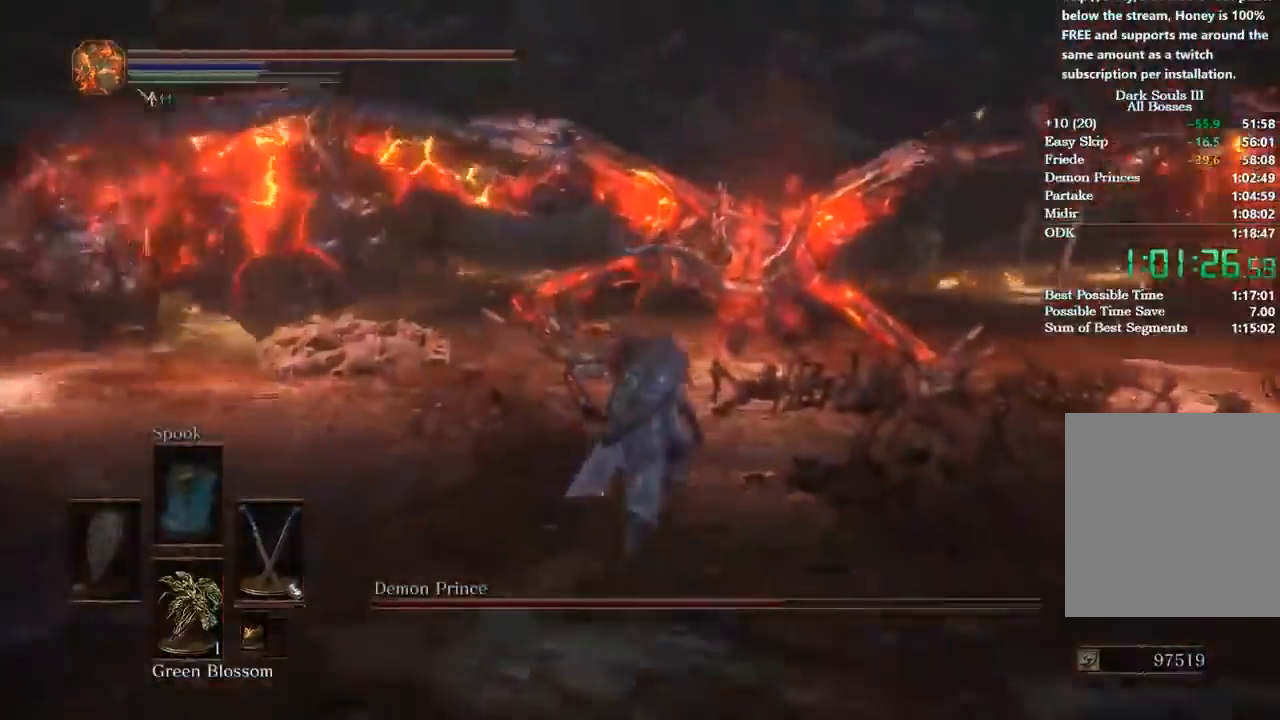
{"buttons": ["B"], "left_stick": "up", "right_stick": "center", "events": []}
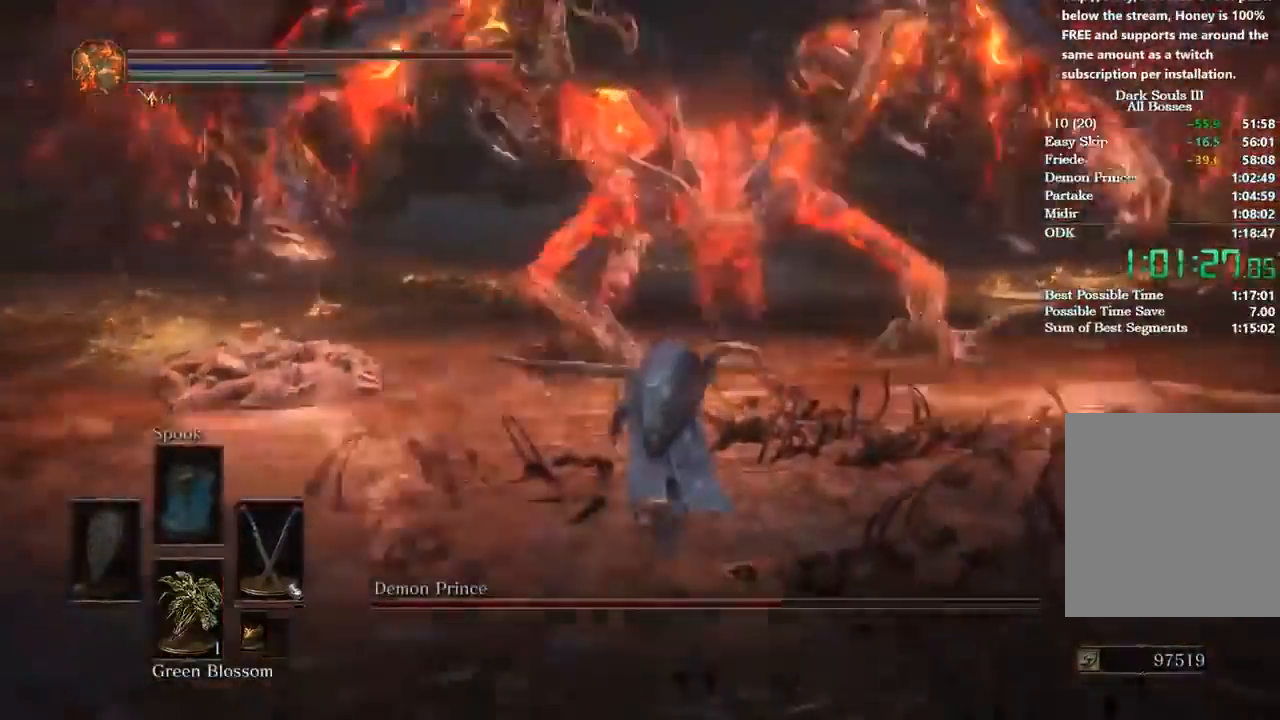
{"buttons": ["B"], "left_stick": "up", "right_stick": "center", "events": []}
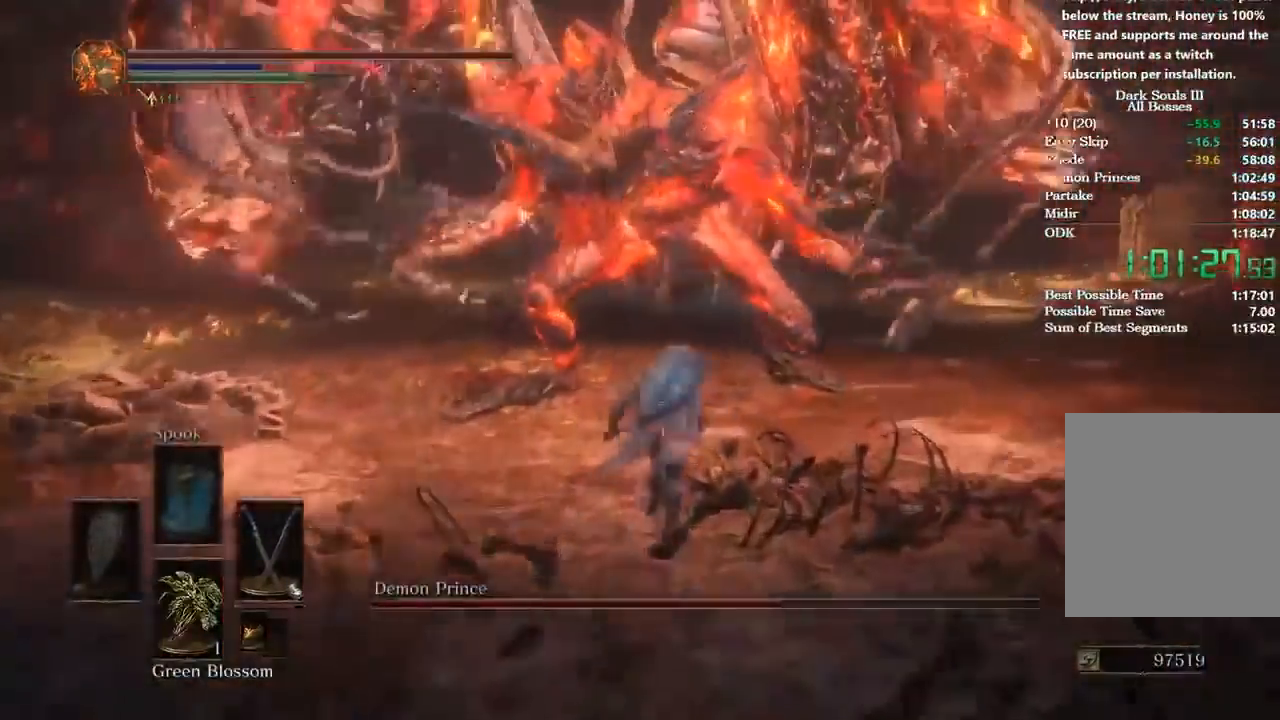
{"buttons": [], "left_stick": "up", "right_stick": "center", "events": [[34, "B", "up"]]}
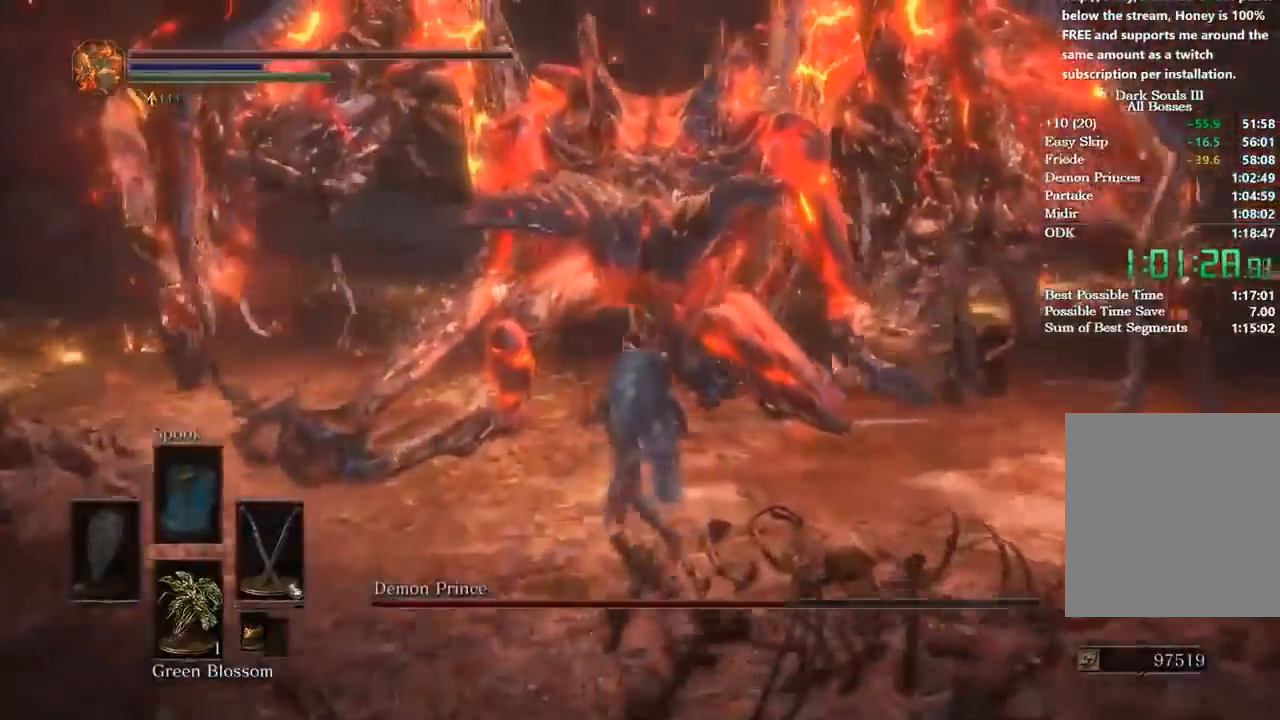
{"buttons": [], "left_stick": "up", "right_stick": "center", "events": [[433, "L1", "down"], [500, "L1", "up"]]}
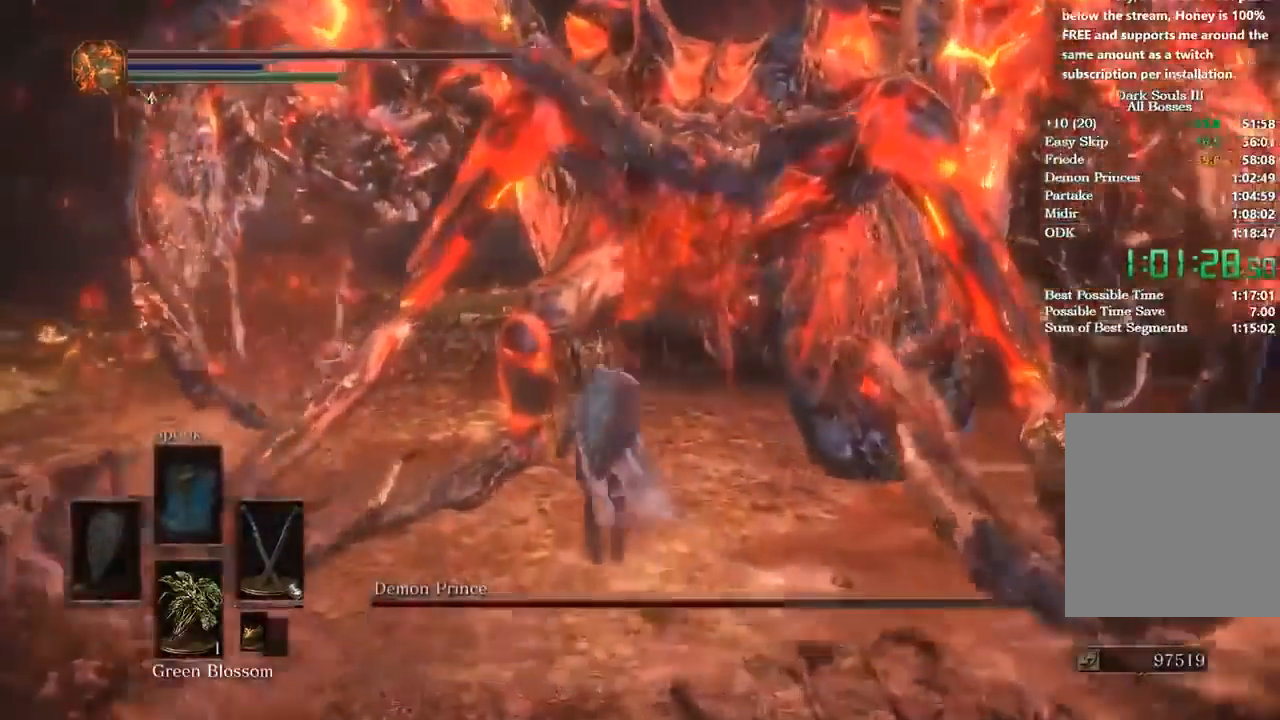
{"buttons": [], "left_stick": "up", "right_stick": "center", "events": [[67, "L1", "down"], [167, "L1", "up"], [267, "L1", "down"], [334, "L1", "up"], [434, "L1", "down"], [501, "L1", "up"]]}
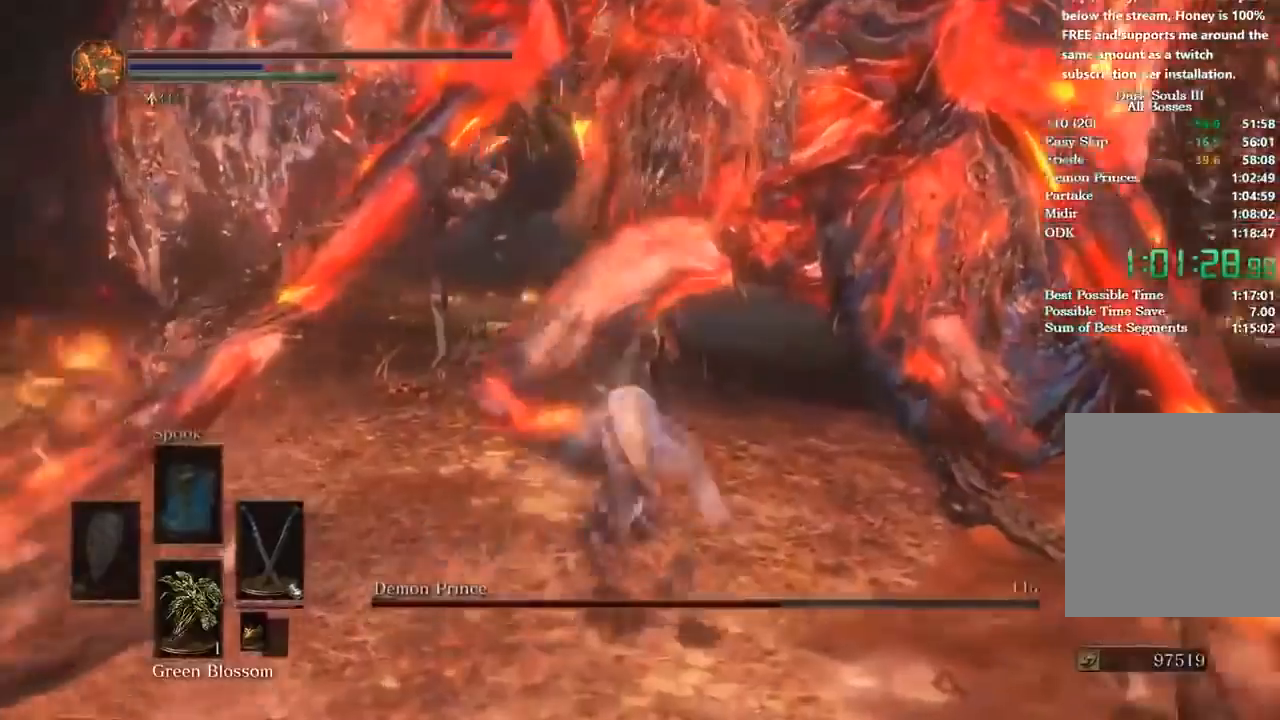
{"buttons": [], "left_stick": "up-left", "right_stick": "center", "events": [[66, "L1", "down"], [166, "L1", "up"], [233, "L1", "down"], [333, "L1", "up"], [367, "left_stick", "up-left"]]}
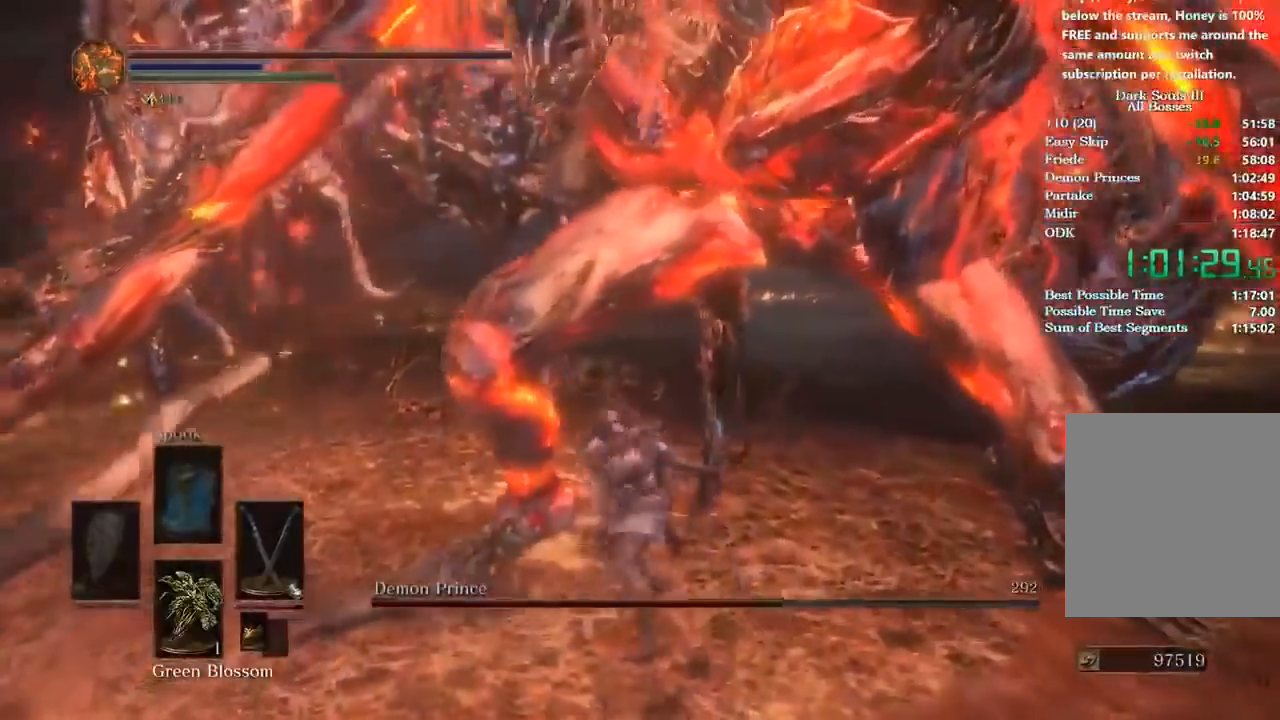
{"buttons": ["L1"], "left_stick": "up-left", "right_stick": "right", "events": [[300, "L1", "down"], [401, "L1", "up"], [401, "right_stick", "right"], [467, "L1", "down"]]}
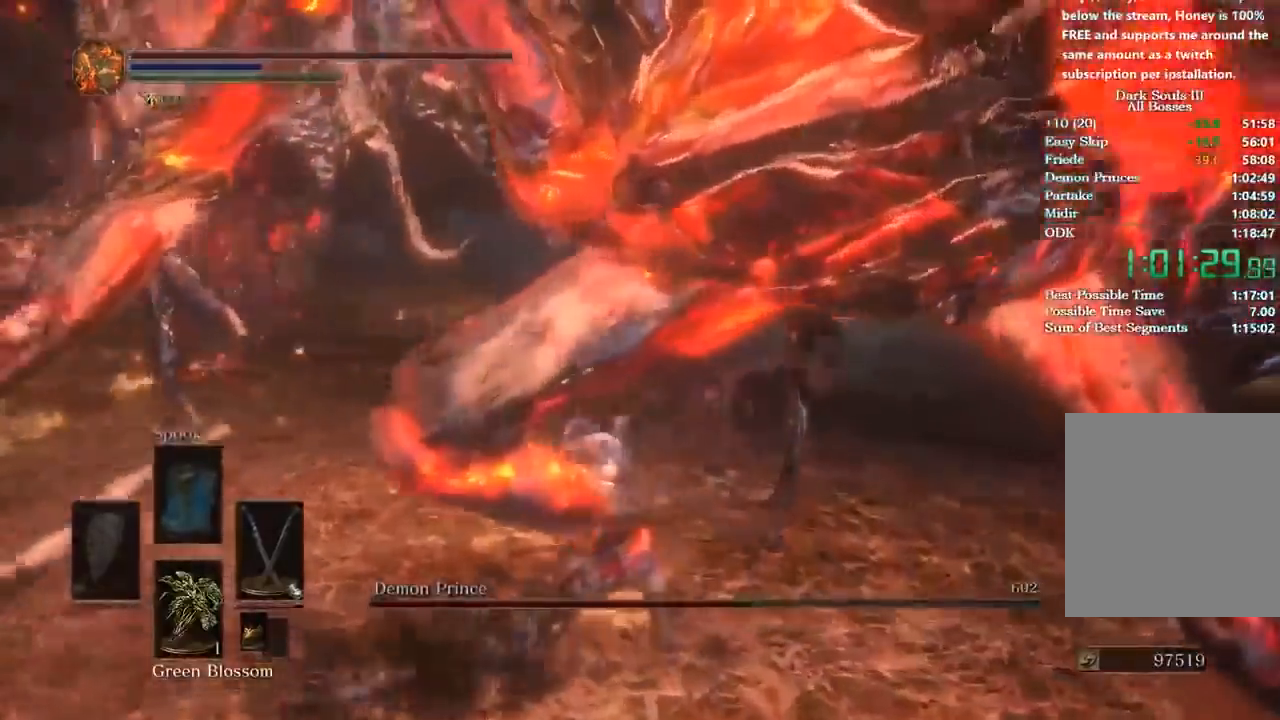
{"buttons": [], "left_stick": "down", "right_stick": "center", "events": [[66, "L1", "up"], [66, "left_stick", "left"], [200, "left_stick", "down"], [333, "left_stick", "down-right"], [467, "right_stick", "center"], [500, "left_stick", "down"]]}
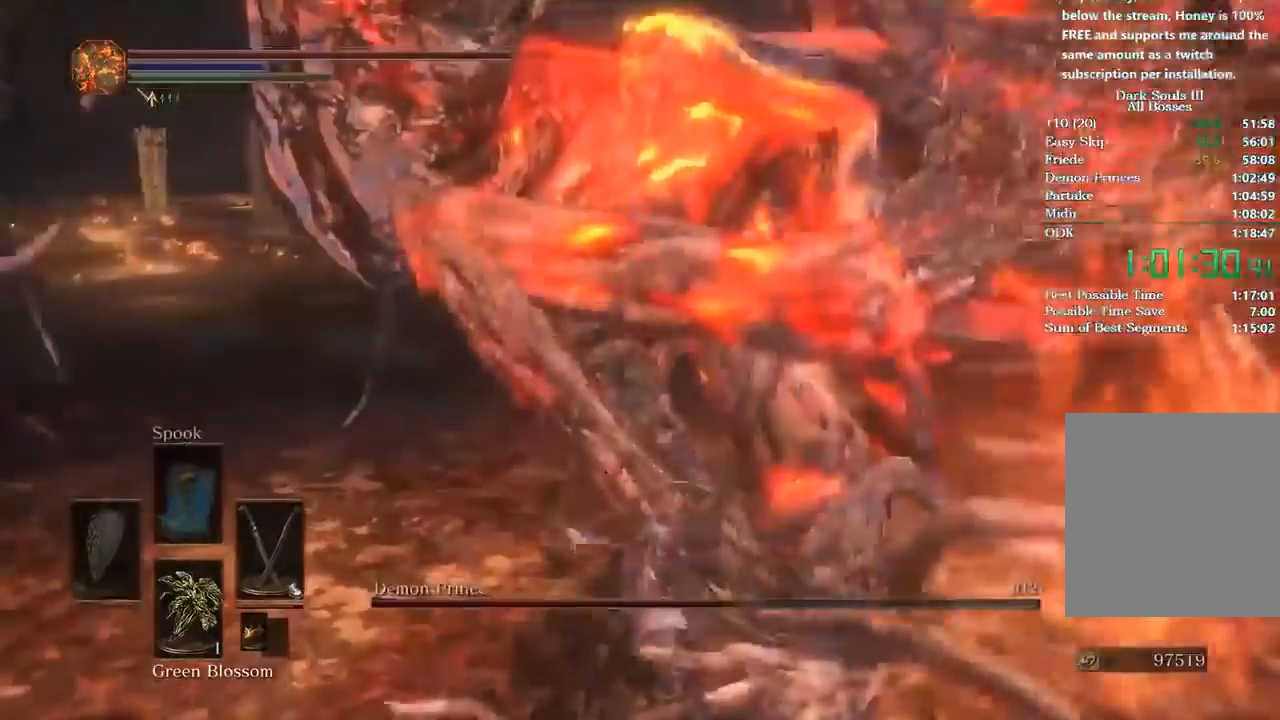
{"buttons": [], "left_stick": "left", "right_stick": "center", "events": [[200, "left_stick", "down-left"], [334, "left_stick", "left"]]}
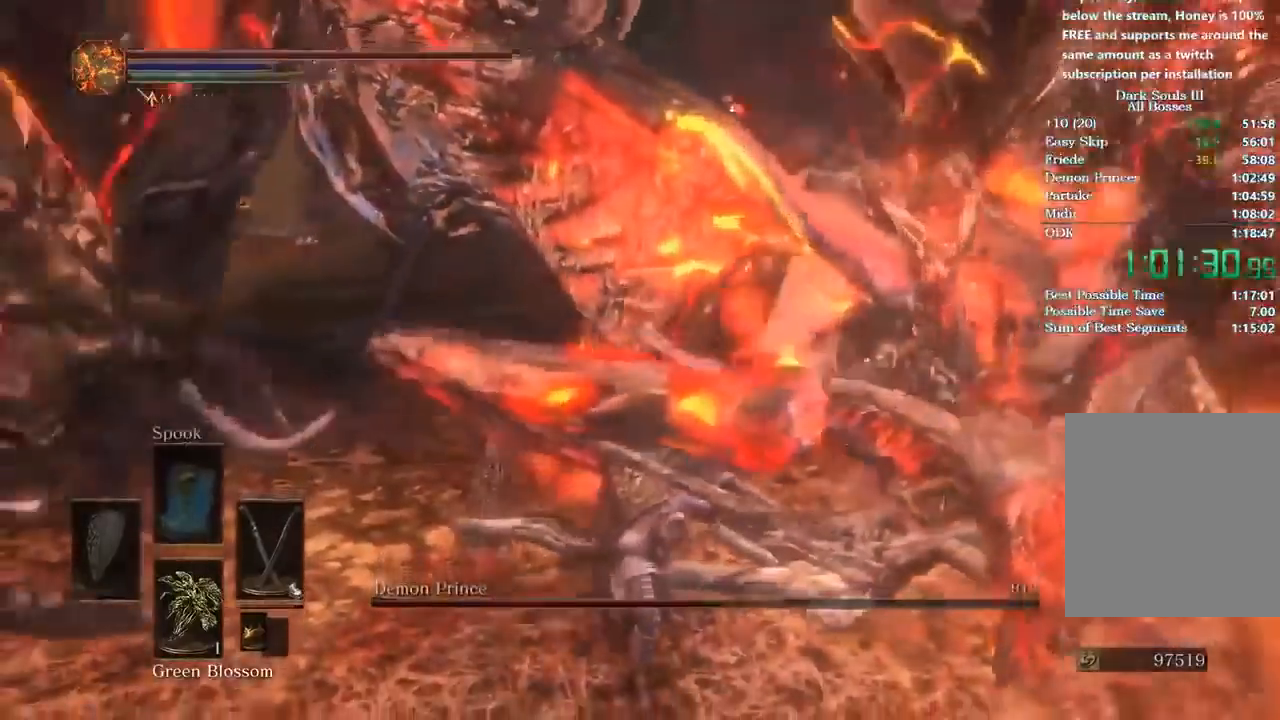
{"buttons": [], "left_stick": "up-left", "right_stick": "right", "events": [[166, "left_stick", "up-left"], [267, "right_stick", "right"]]}
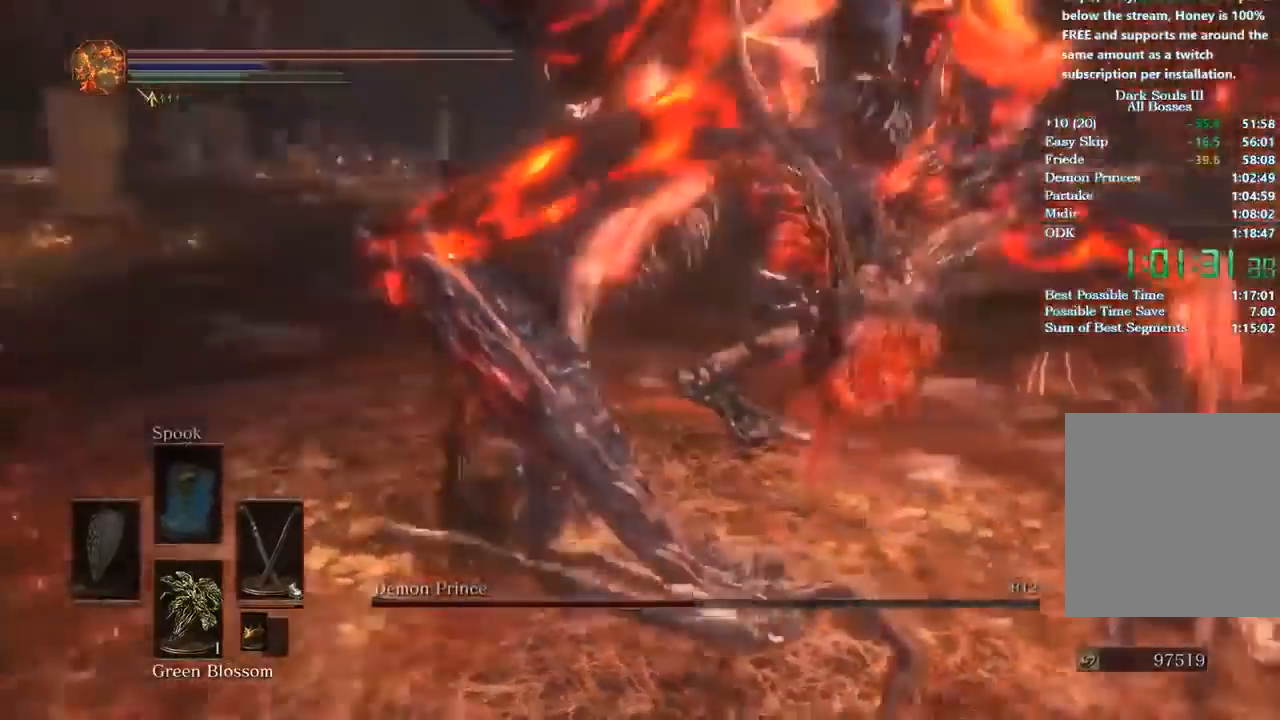
{"buttons": [], "left_stick": "up-right", "right_stick": "right", "events": [[34, "L1", "down"], [34, "left_stick", "up"], [134, "L1", "up"], [200, "L1", "down"], [200, "right_stick", "center"], [300, "L1", "up"], [300, "right_stick", "right"], [334, "L1", "down"], [334, "left_stick", "up-right"], [434, "L1", "up"]]}
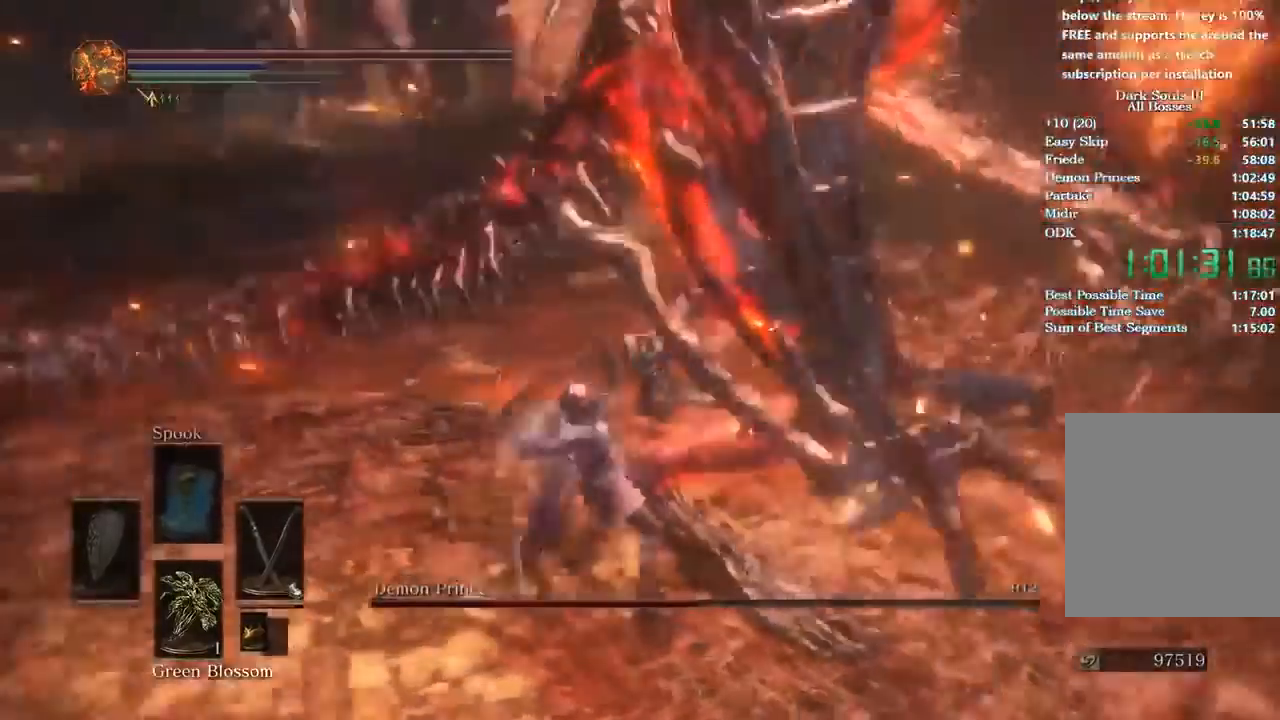
{"buttons": [], "left_stick": "up-left", "right_stick": "center", "events": [[33, "L1", "down"], [33, "right_stick", "center"], [100, "L1", "up"], [166, "L1", "down"], [267, "L1", "up"], [333, "L1", "down"], [433, "L1", "up"], [500, "left_stick", "up-left"]]}
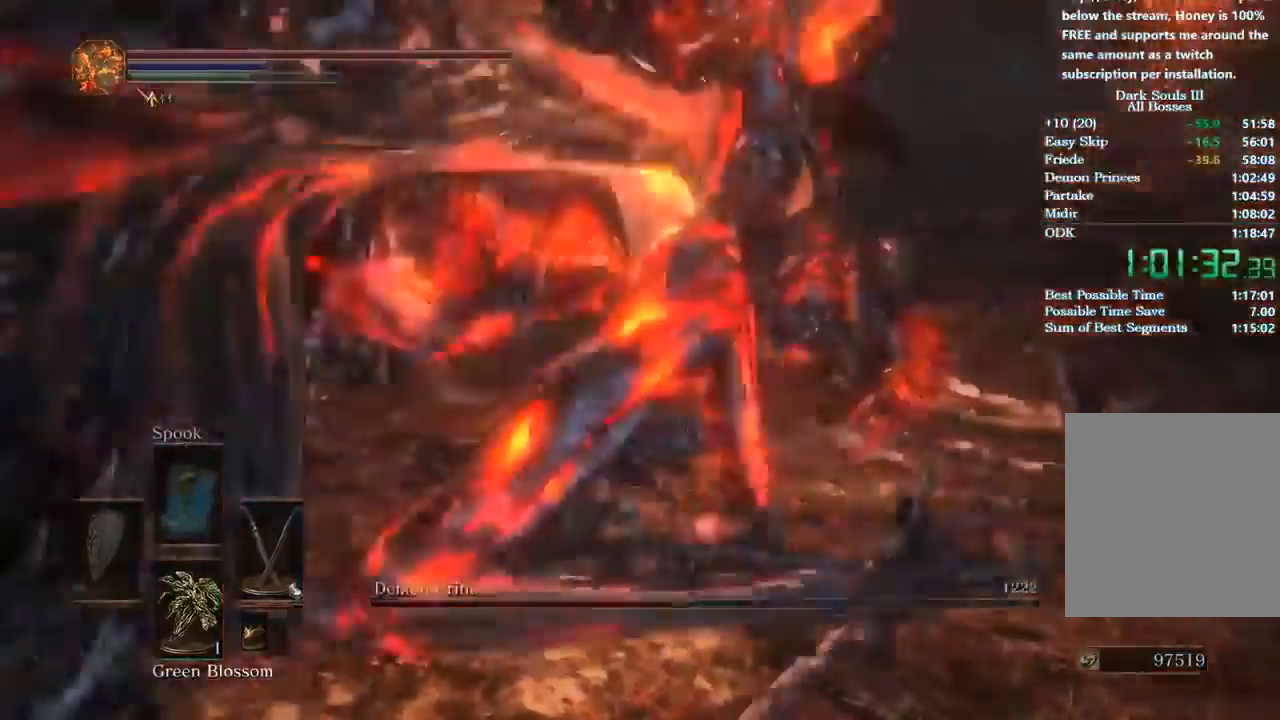
{"buttons": [], "left_stick": "up-left", "right_stick": "center", "events": [[67, "right_stick", "left"], [334, "right_stick", "center"]]}
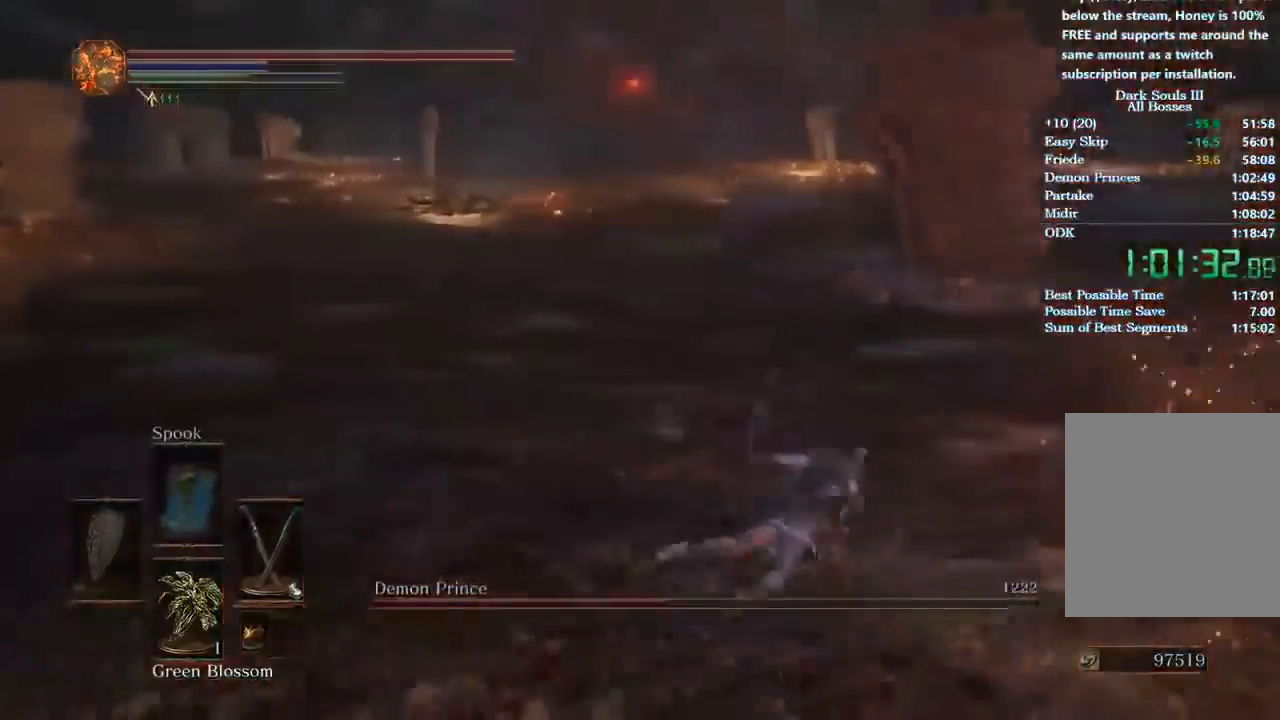
{"buttons": [], "left_stick": "up", "right_stick": "left", "events": [[100, "right_stick", "left"], [166, "left_stick", "up"], [233, "B", "down"], [333, "B", "up"], [433, "B", "down"], [500, "B", "up"]]}
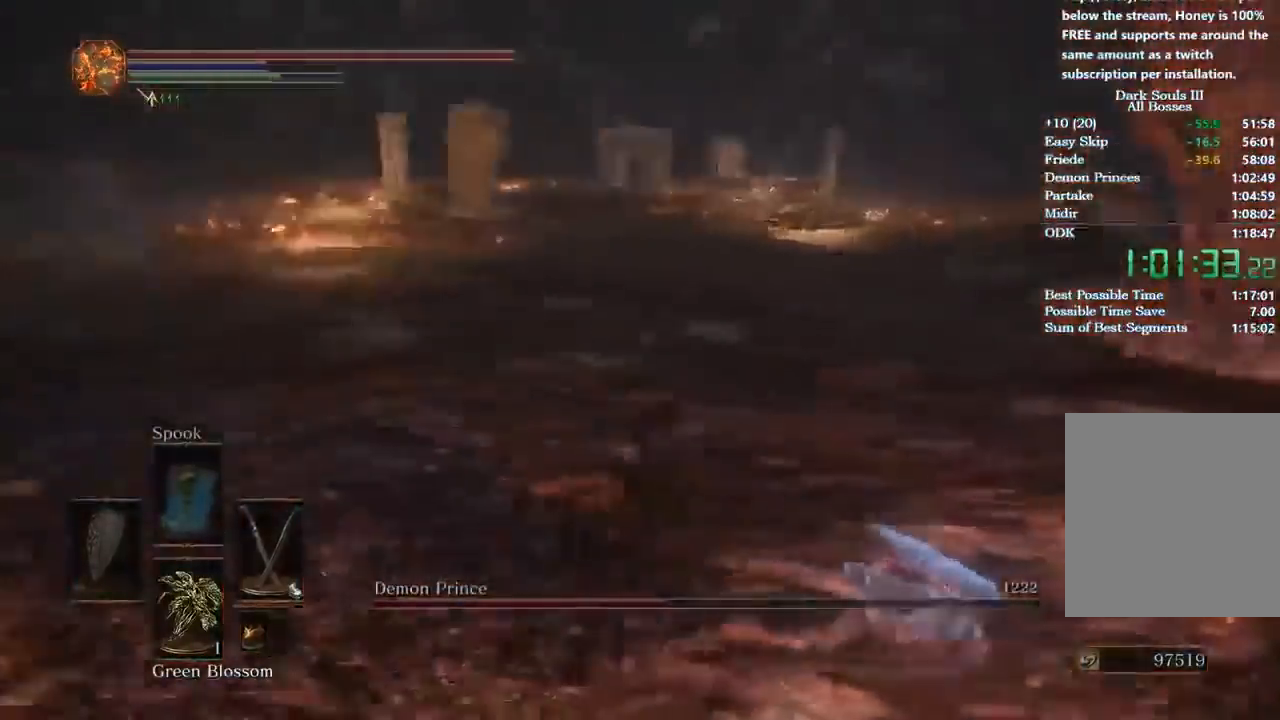
{"buttons": [], "left_stick": "up", "right_stick": "center", "events": [[100, "B", "down"], [200, "B", "up"], [267, "B", "down"], [267, "right_stick", "center"], [334, "B", "up"], [434, "B", "down"], [501, "B", "up"]]}
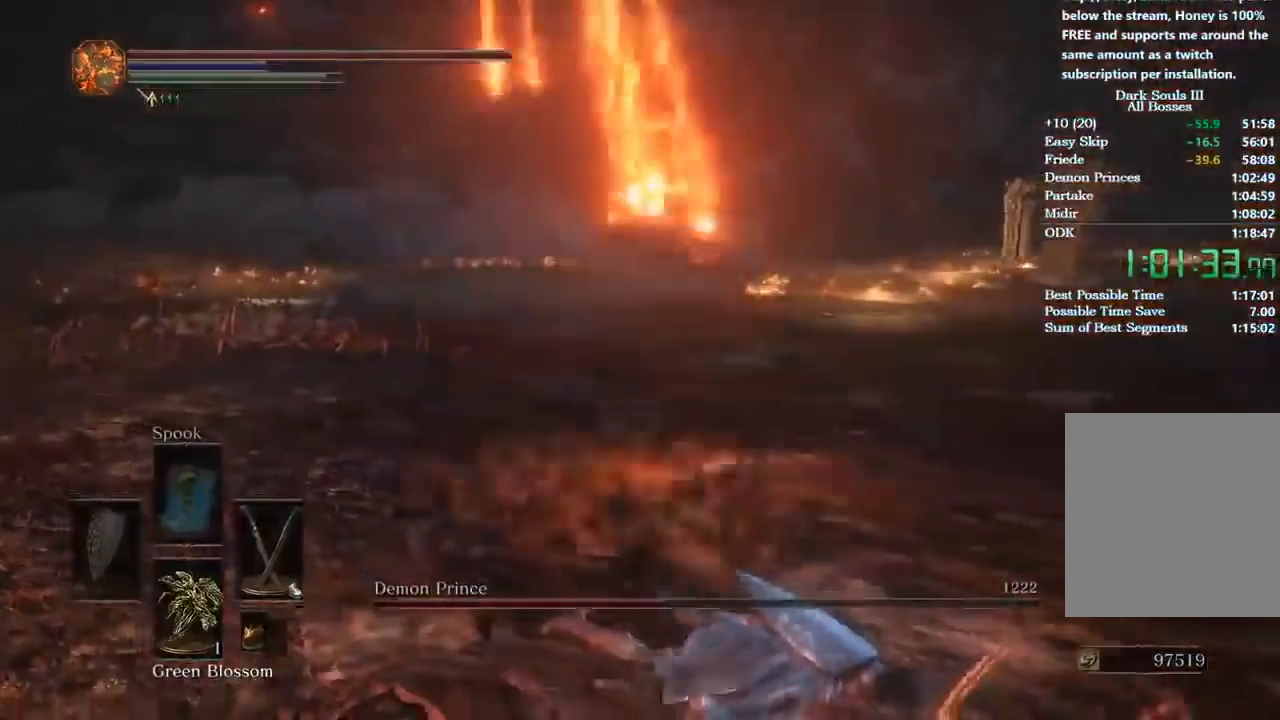
{"buttons": [], "left_stick": "up", "right_stick": "center", "events": [[100, "B", "down"], [166, "B", "up"], [233, "B", "down"], [333, "B", "up"]]}
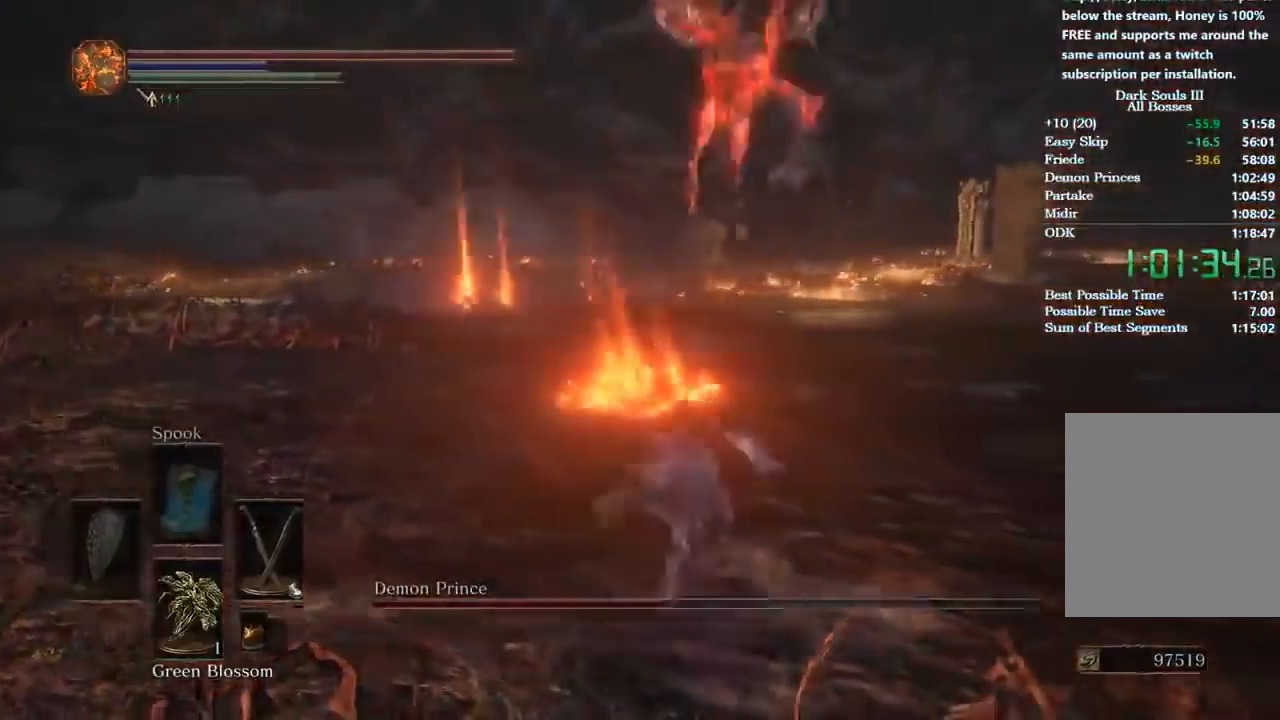
{"buttons": ["B"], "left_stick": "up-right", "right_stick": "center", "events": [[100, "B", "down"], [267, "left_stick", "up-right"]]}
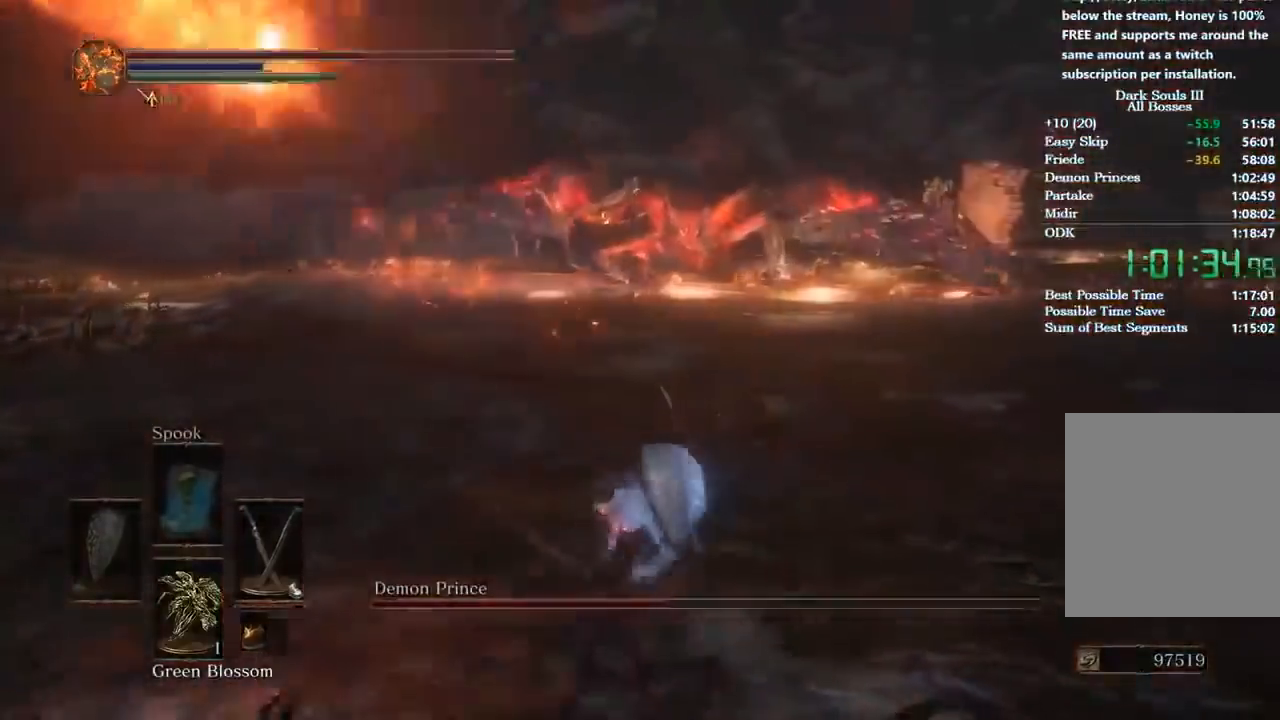
{"buttons": ["B"], "left_stick": "up-right", "right_stick": "down-left", "events": [[133, "right_stick", "down-left"]]}
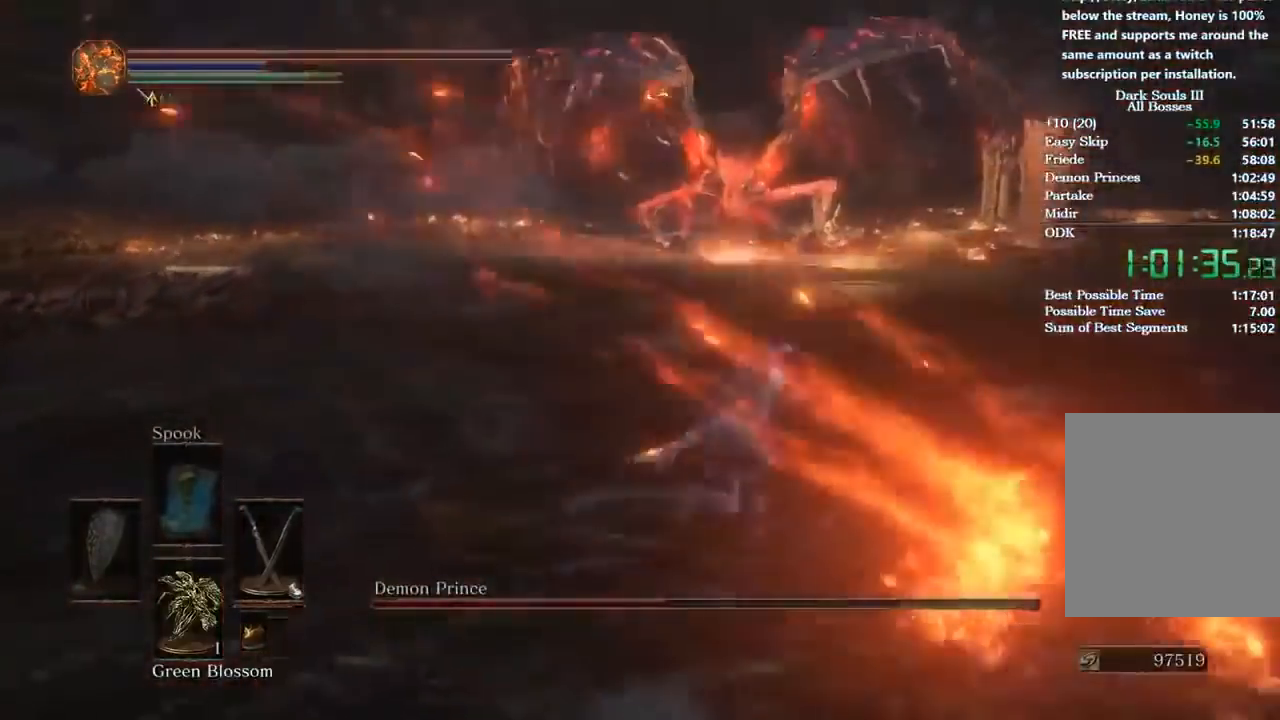
{"buttons": ["B"], "left_stick": "up-right", "right_stick": "down-left", "events": []}
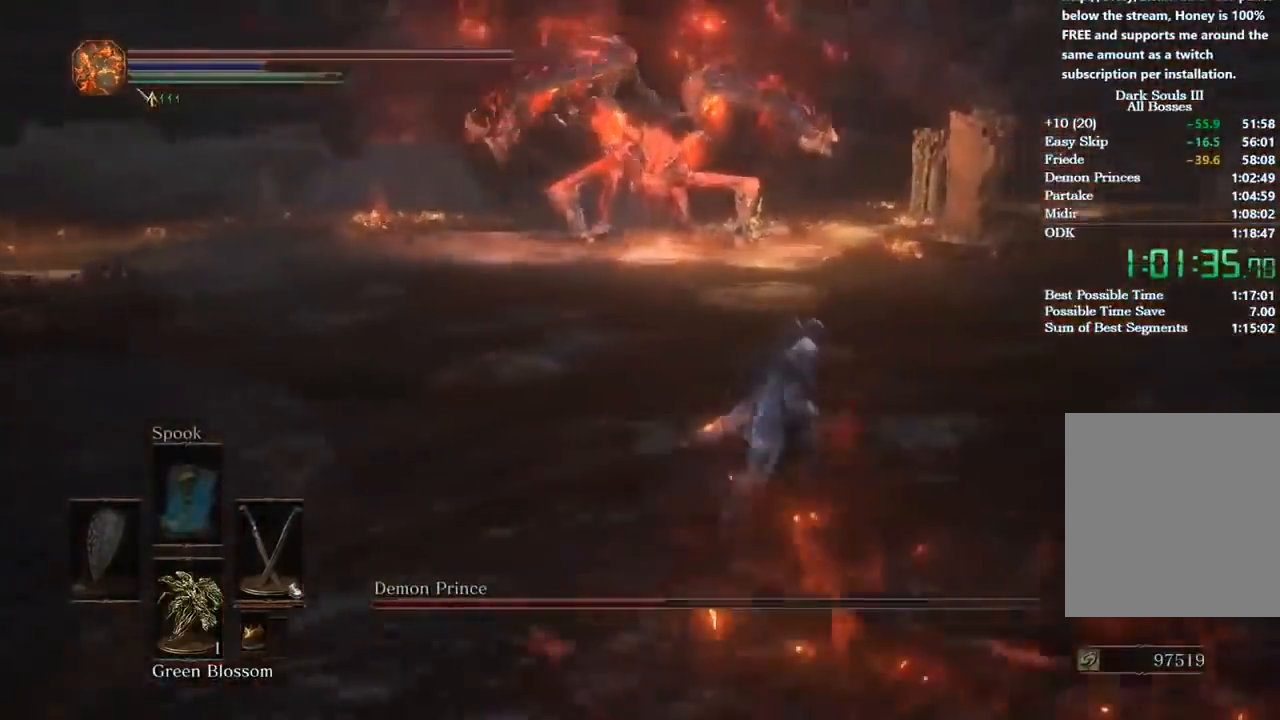
{"buttons": ["B"], "left_stick": "up-right", "right_stick": "down-left", "events": []}
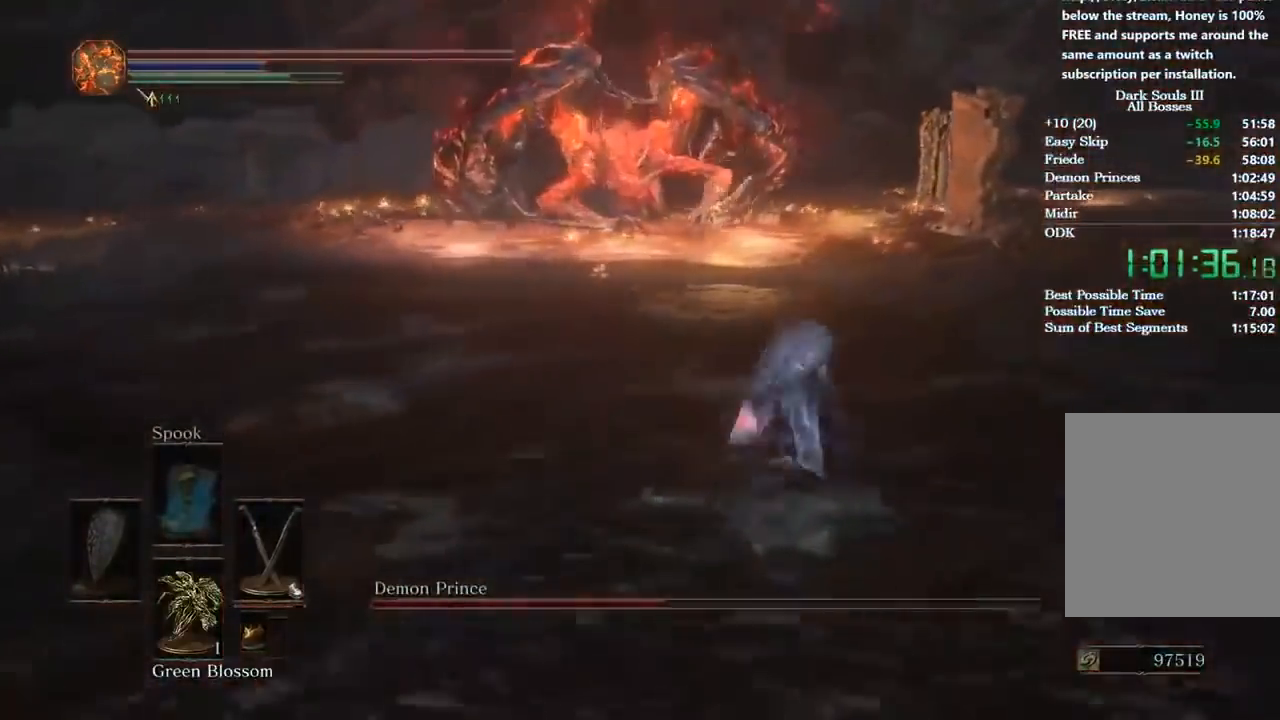
{"buttons": ["B"], "left_stick": "up-right", "right_stick": "down-left", "events": []}
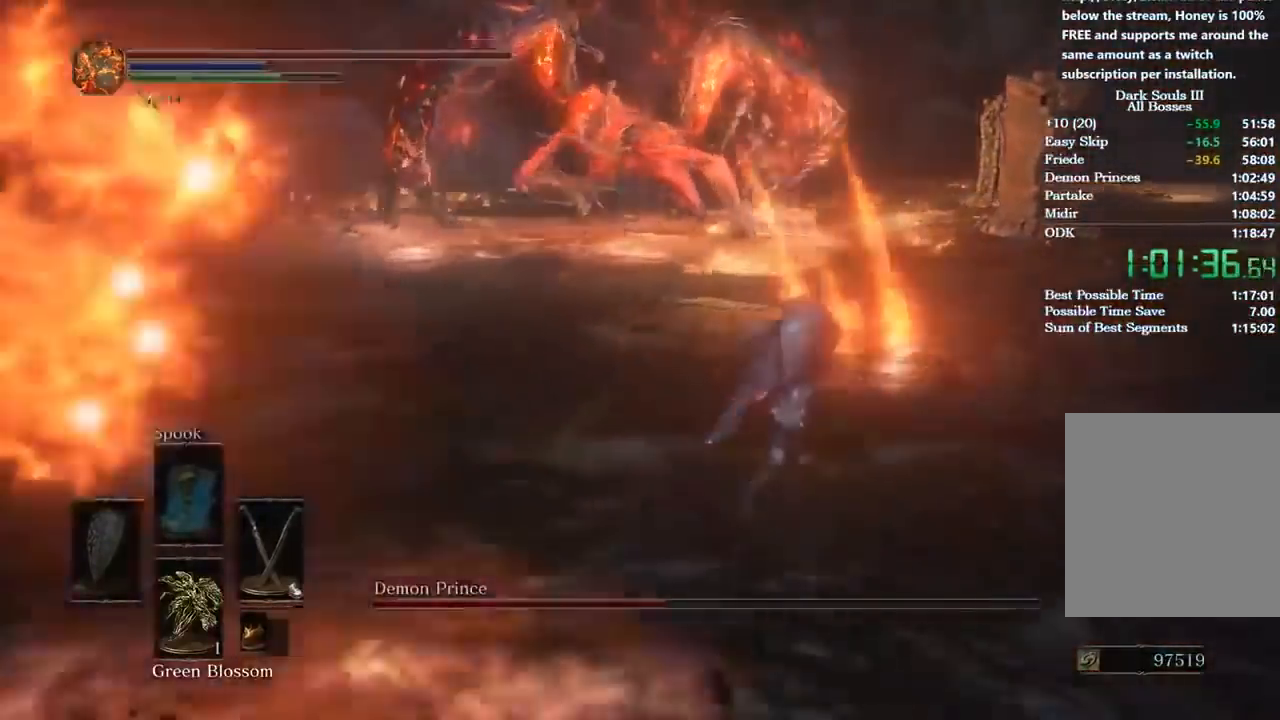
{"buttons": ["B"], "left_stick": "up-right", "right_stick": "down-left", "events": []}
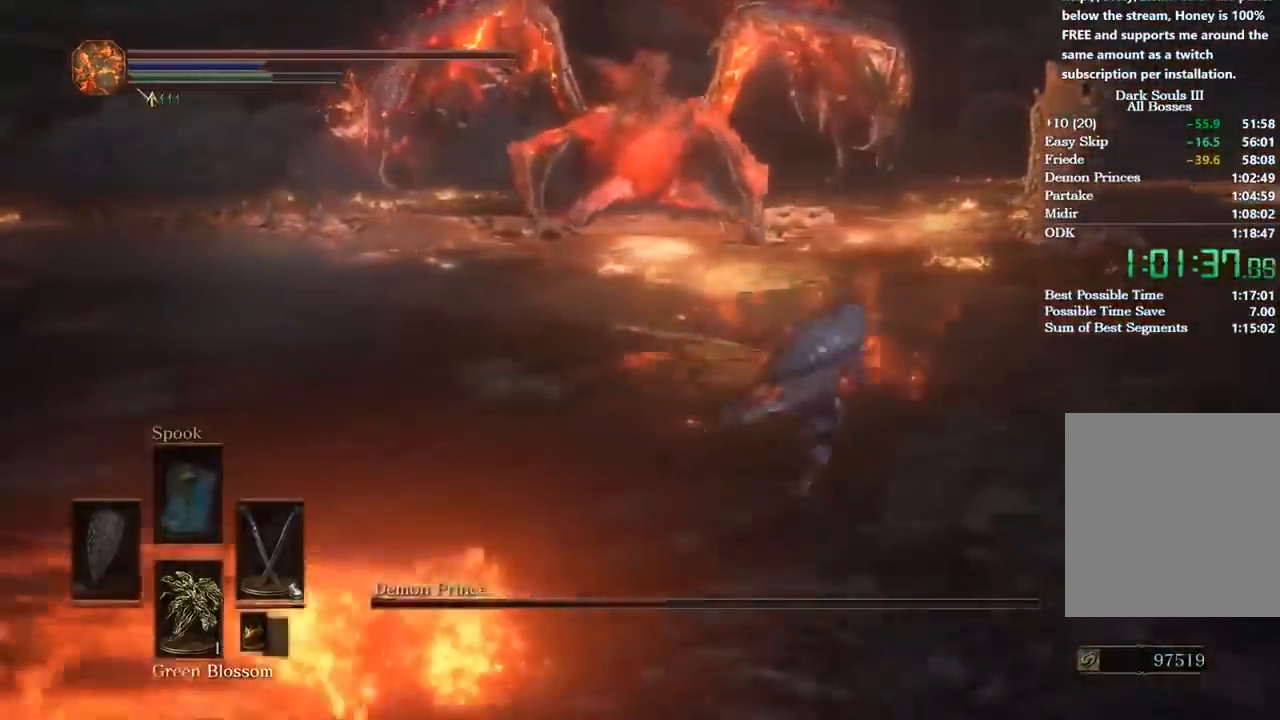
{"buttons": [], "left_stick": "down", "right_stick": "center", "events": [[67, "left_stick", "up"], [67, "right_stick", "center"], [133, "right_stick", "left"], [300, "left_stick", "right"], [333, "B", "up"], [434, "left_stick", "down"], [434, "right_stick", "center"]]}
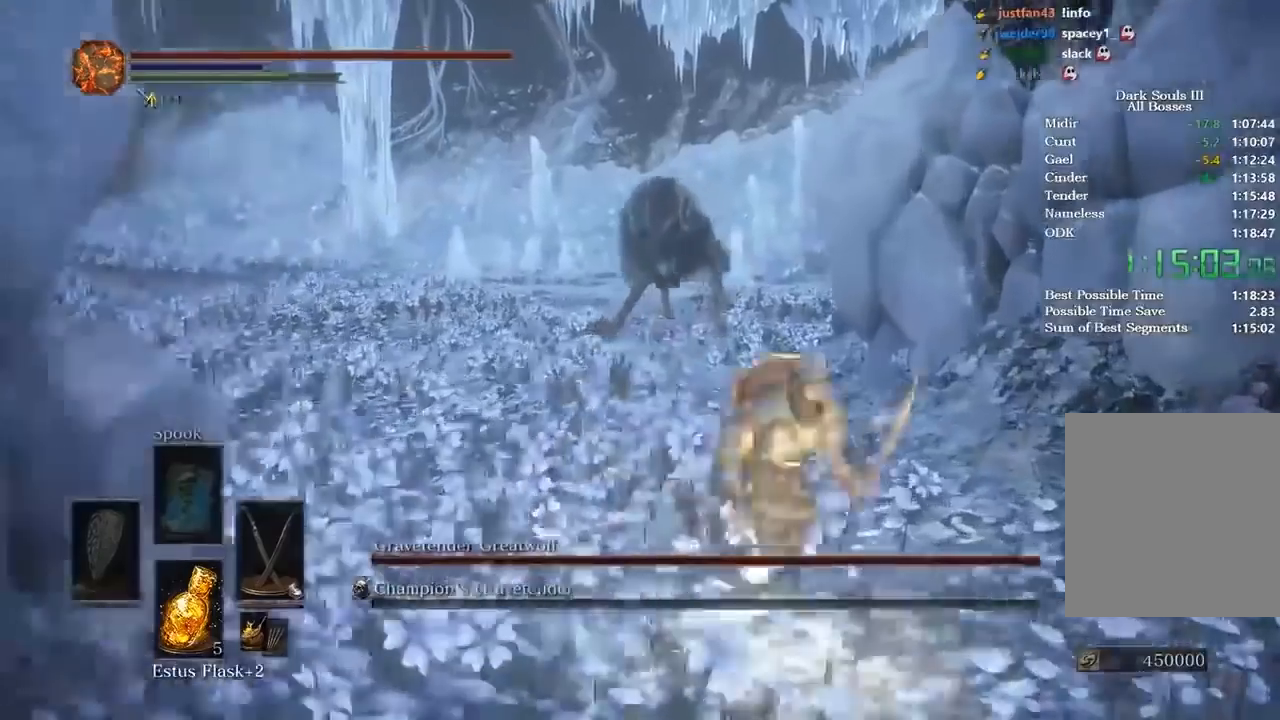
{"buttons": [], "left_stick": "up-left", "right_stick": "left", "events": [[167, "B", "down"], [167, "left_stick", "up-left"], [301, "B", "up"], [467, "right_stick", "left"]]}
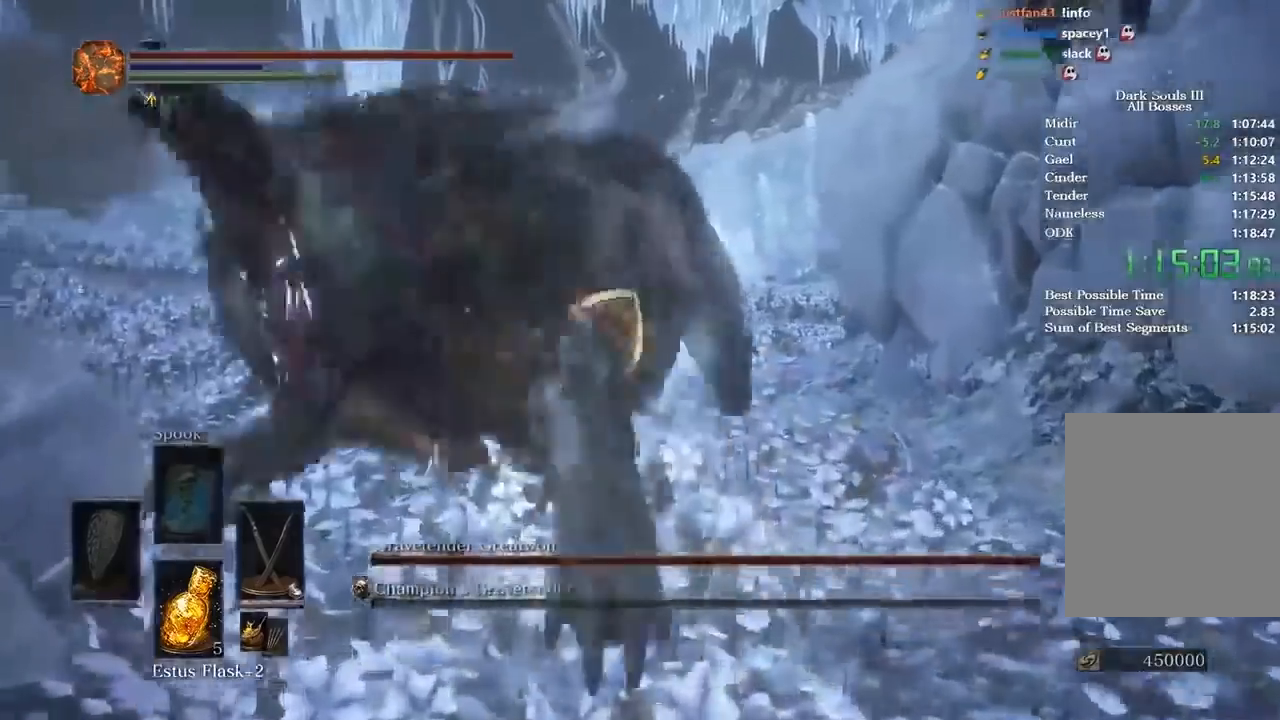
{"buttons": ["L1"], "left_stick": "left", "right_stick": "left", "events": [[167, "left_stick", "left"], [434, "L1", "down"]]}